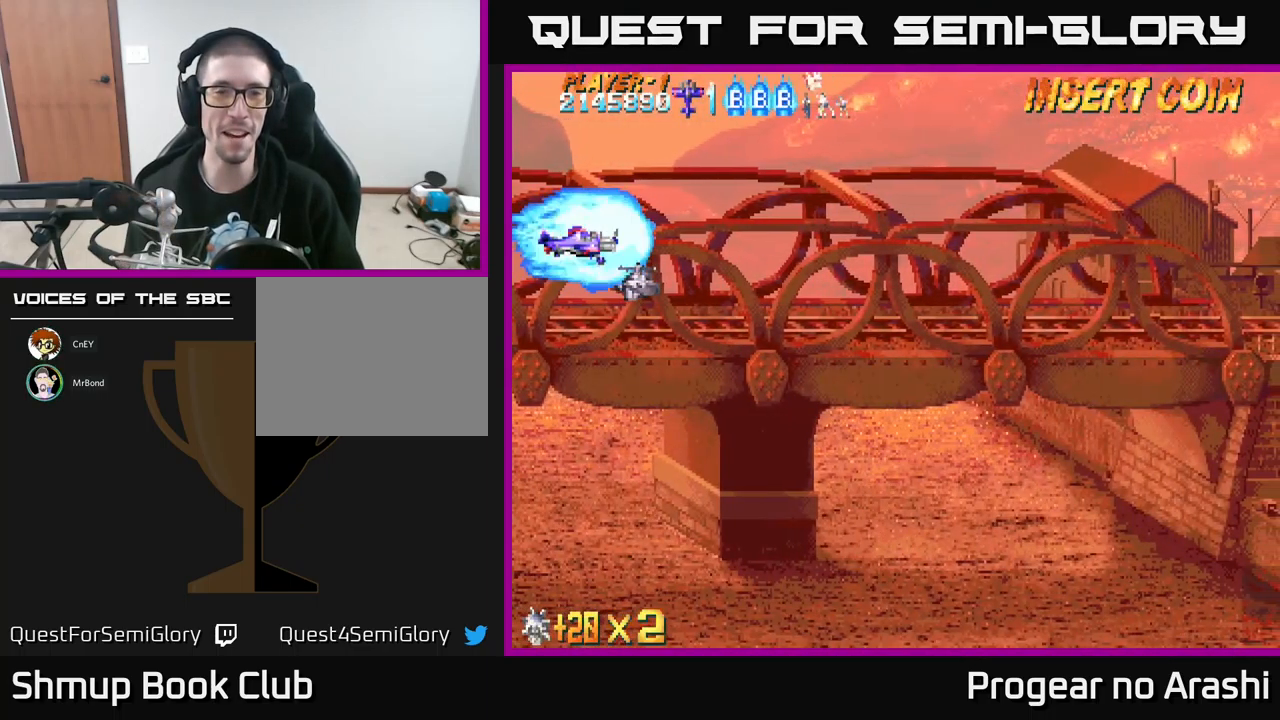
Gameplay with a controller (Xbox layout); each line is a JSON object with the inputs held at the frame after it. "events" lists button and stick changes between this image and that frame as [ms after this image, input, new state], when the widget could be followed in between. Not read: right_stick.
{"buttons": ["DPAD_UP"], "left_stick": "center", "events": [[50, "DPAD_RIGHT", "down"], [417, "DPAD_RIGHT", "up"], [483, "DPAD_UP", "down"]]}
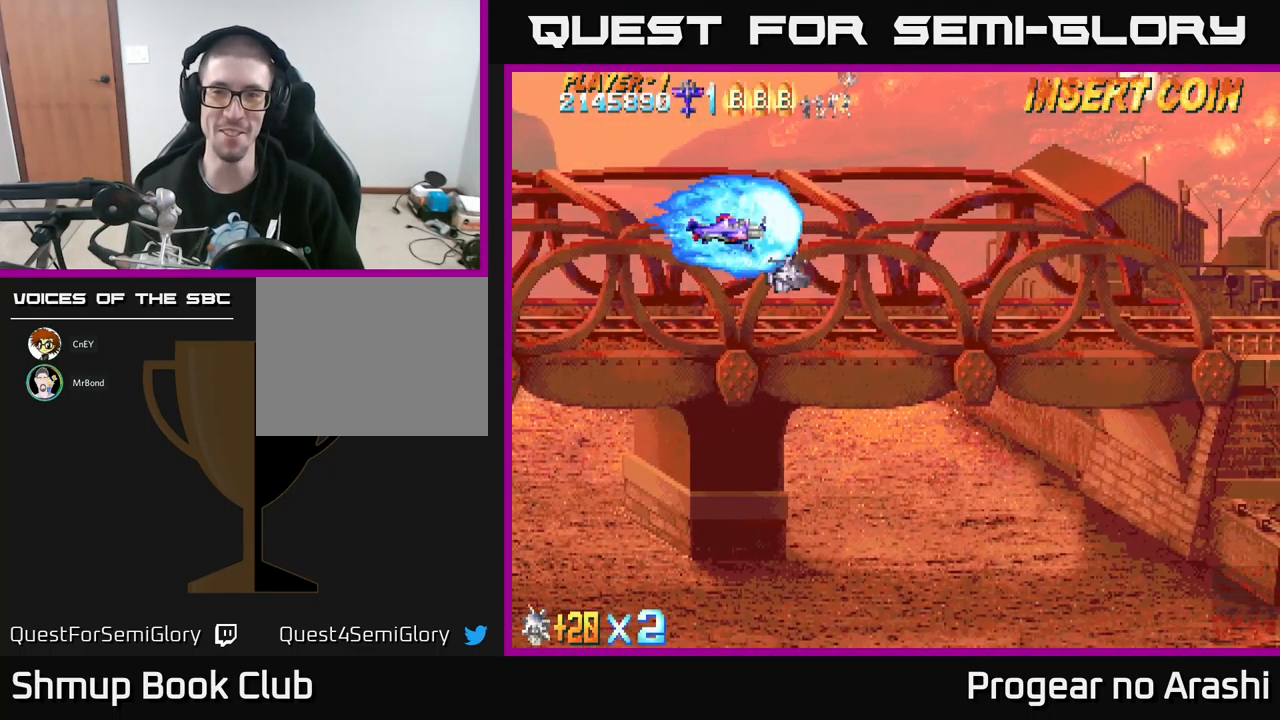
{"buttons": ["X", "DPAD_DOWN"], "left_stick": "center", "events": [[133, "DPAD_UP", "up"], [150, "DPAD_RIGHT", "down"], [350, "DPAD_DOWN", "down"], [450, "X", "down"], [500, "DPAD_RIGHT", "up"]]}
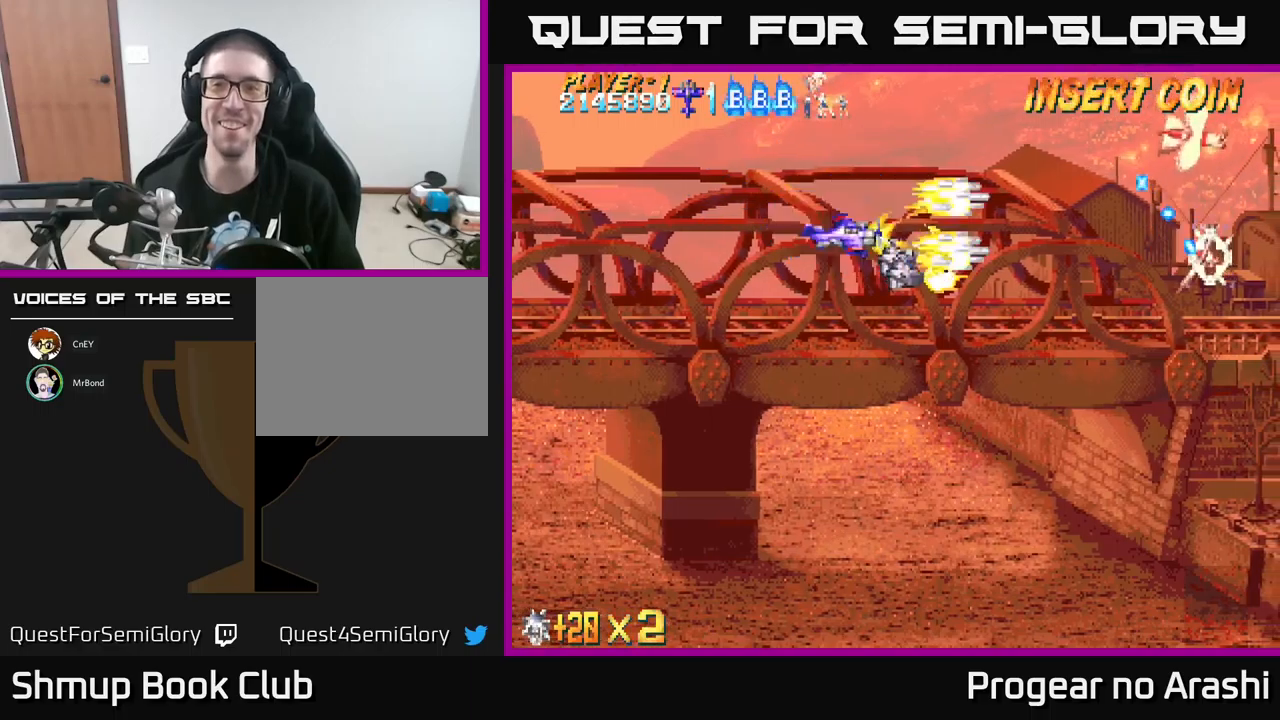
{"buttons": ["X", "DPAD_UP", "DPAD_LEFT"], "left_stick": "center", "events": [[384, "DPAD_LEFT", "down"], [400, "DPAD_DOWN", "up"], [434, "DPAD_UP", "down"]]}
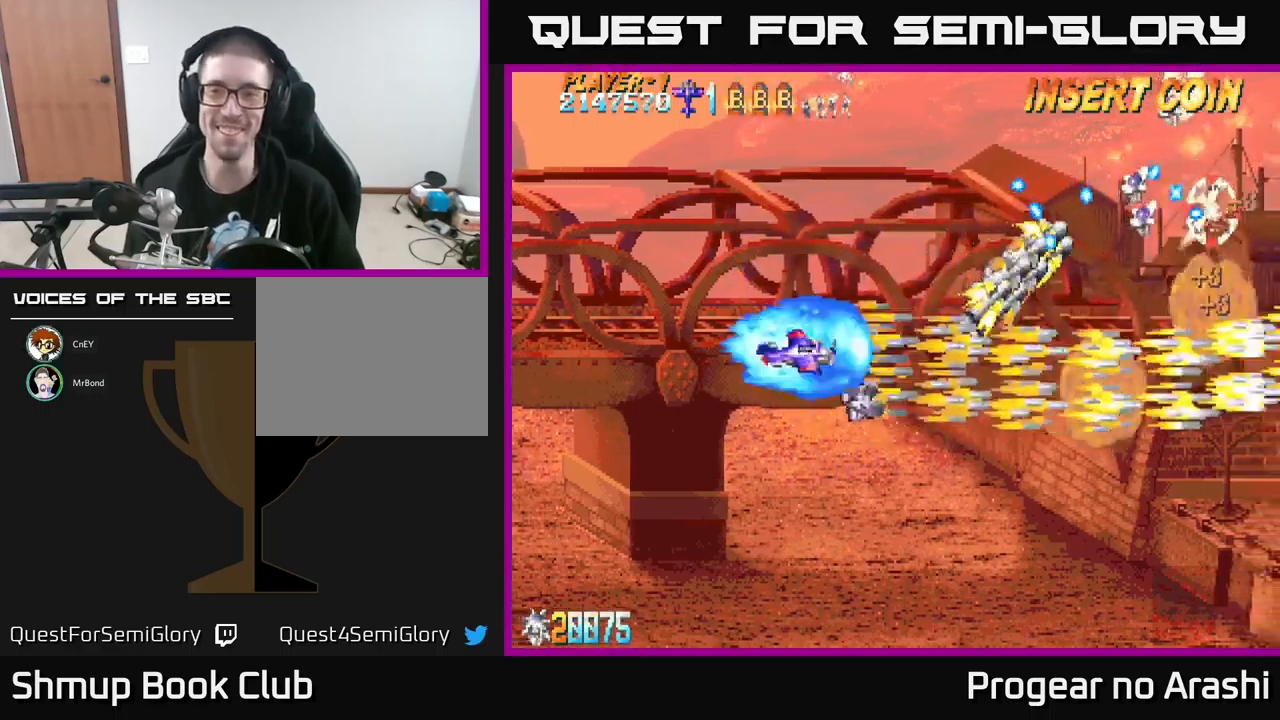
{"buttons": ["X", "DPAD_LEFT"], "left_stick": "center", "events": [[50, "DPAD_LEFT", "up"], [217, "DPAD_LEFT", "down"], [400, "DPAD_UP", "up"]]}
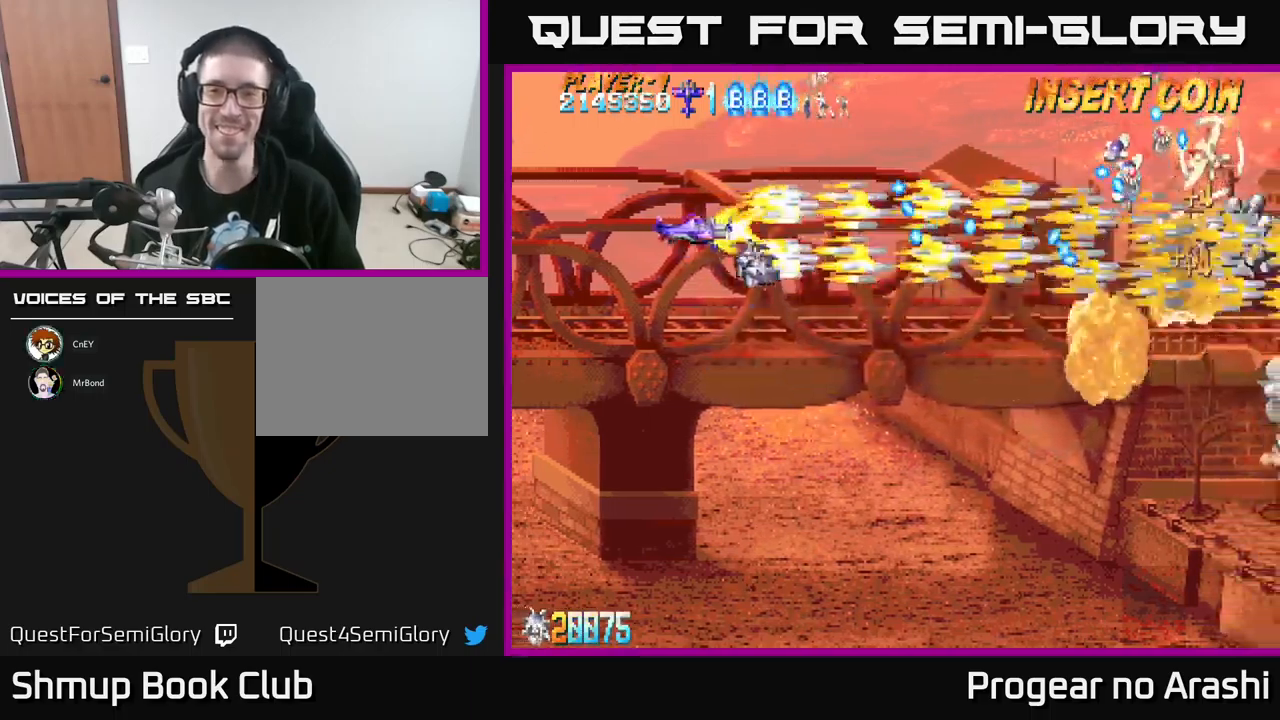
{"buttons": ["A", "DPAD_DOWN", "DPAD_RIGHT"], "left_stick": "center", "events": [[84, "DPAD_DOWN", "down"], [184, "A", "down"], [184, "DPAD_LEFT", "up"], [234, "X", "up"], [267, "DPAD_RIGHT", "down"]]}
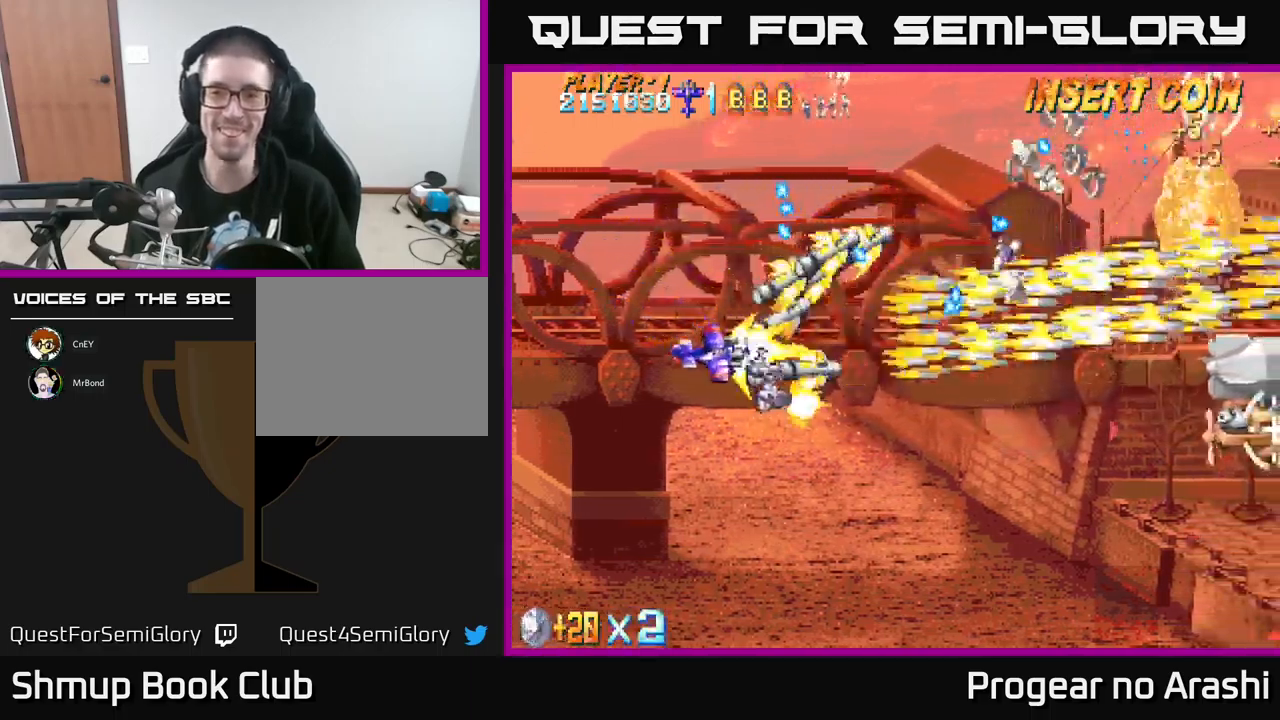
{"buttons": ["X", "DPAD_RIGHT"], "left_stick": "center", "events": [[117, "X", "down"], [150, "A", "up"], [334, "DPAD_DOWN", "up"]]}
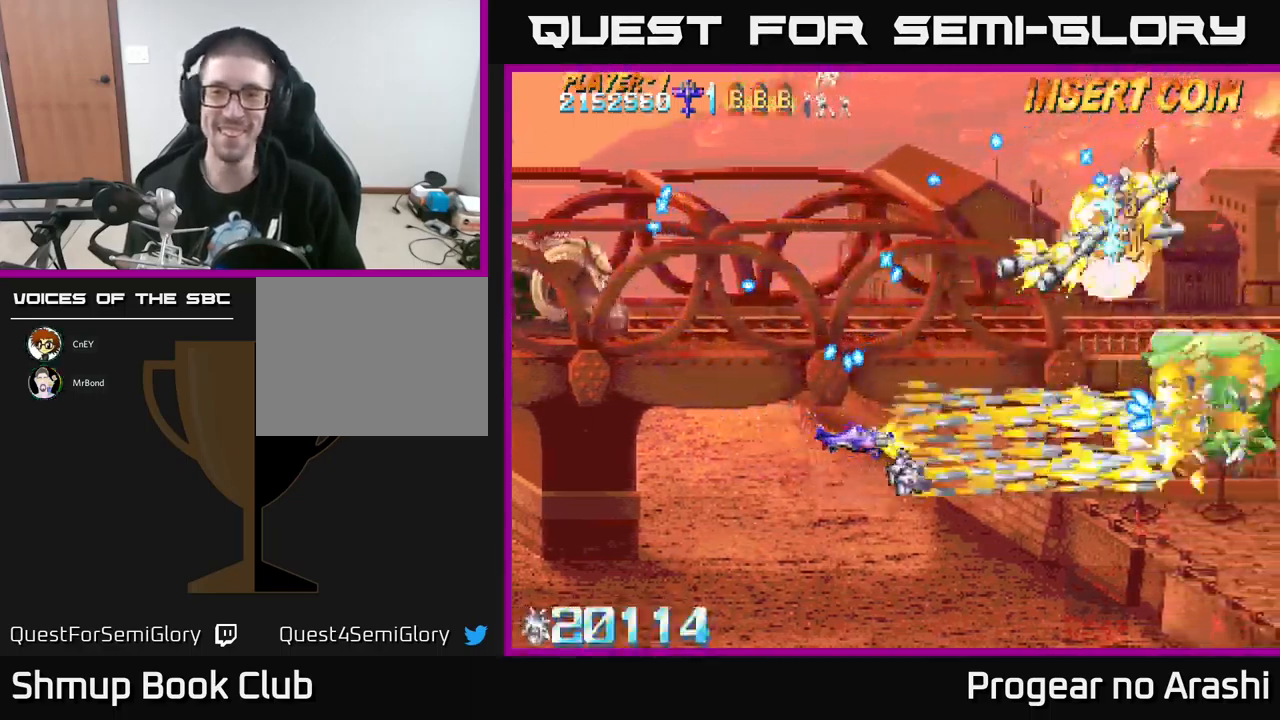
{"buttons": ["A", "DPAD_DOWN", "DPAD_LEFT"], "left_stick": "center", "events": [[134, "DPAD_RIGHT", "up"], [134, "DPAD_UP", "down"], [217, "DPAD_LEFT", "down"], [234, "A", "down"], [250, "X", "up"], [367, "DPAD_UP", "up"], [484, "DPAD_DOWN", "down"]]}
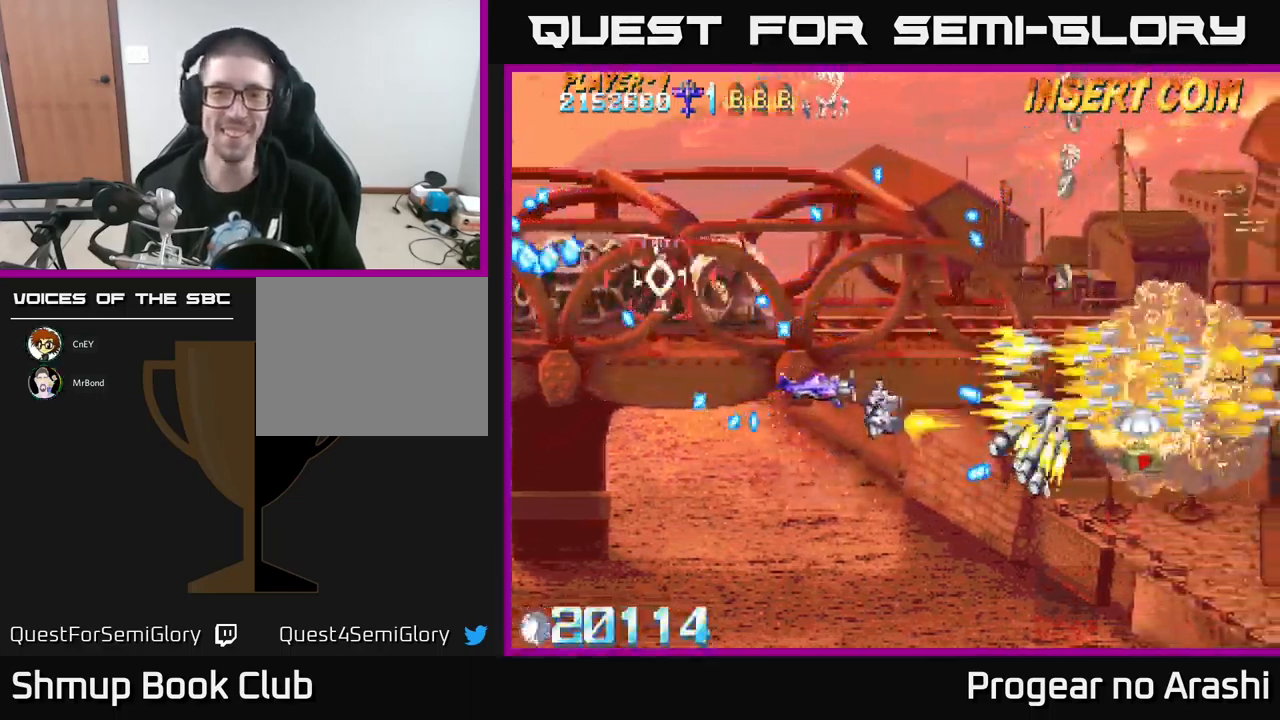
{"buttons": ["X", "DPAD_RIGHT"], "left_stick": "center", "events": [[184, "X", "down"], [217, "A", "up"], [317, "DPAD_DOWN", "up"], [400, "DPAD_LEFT", "up"], [417, "DPAD_RIGHT", "down"]]}
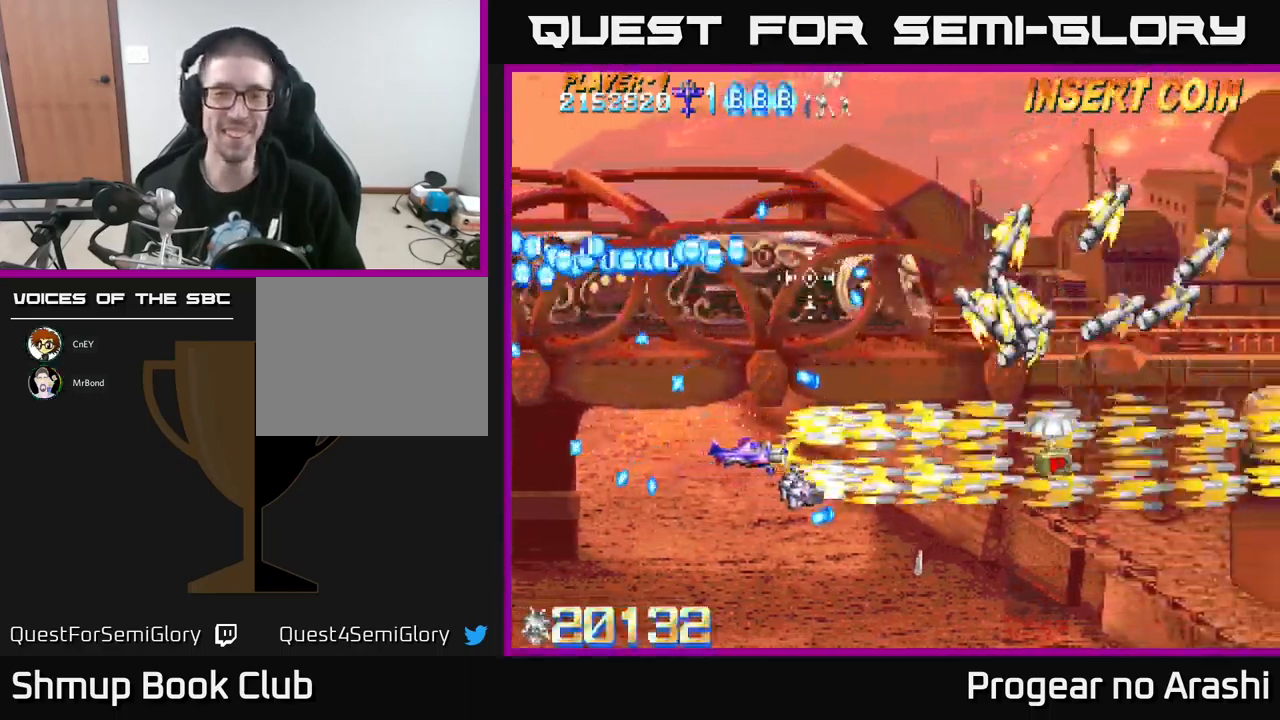
{"buttons": ["A", "DPAD_LEFT"], "left_stick": "center", "events": [[417, "DPAD_UP", "down"], [434, "A", "down"], [434, "DPAD_RIGHT", "up"], [450, "X", "up"], [467, "DPAD_LEFT", "down"], [467, "DPAD_UP", "up"]]}
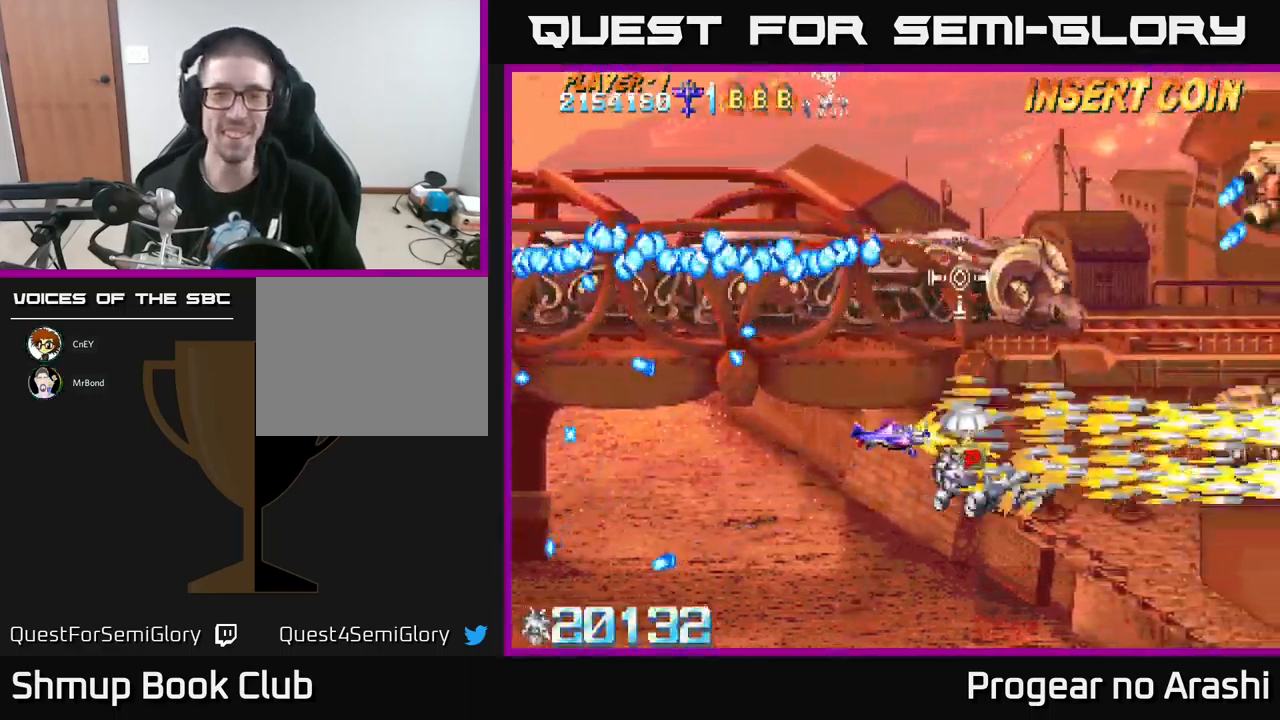
{"buttons": ["A", "DPAD_LEFT"], "left_stick": "center", "events": [[250, "DPAD_UP", "down"], [467, "DPAD_UP", "up"]]}
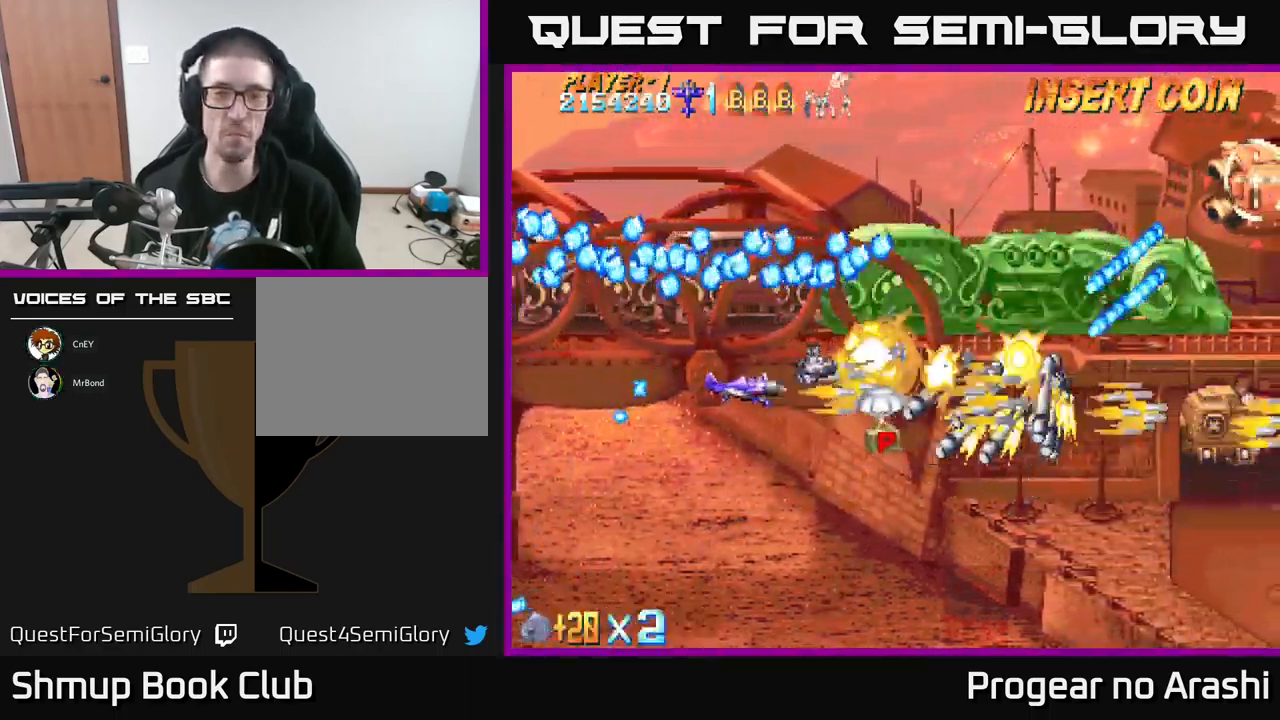
{"buttons": ["A"], "left_stick": "center", "events": [[500, "DPAD_LEFT", "up"]]}
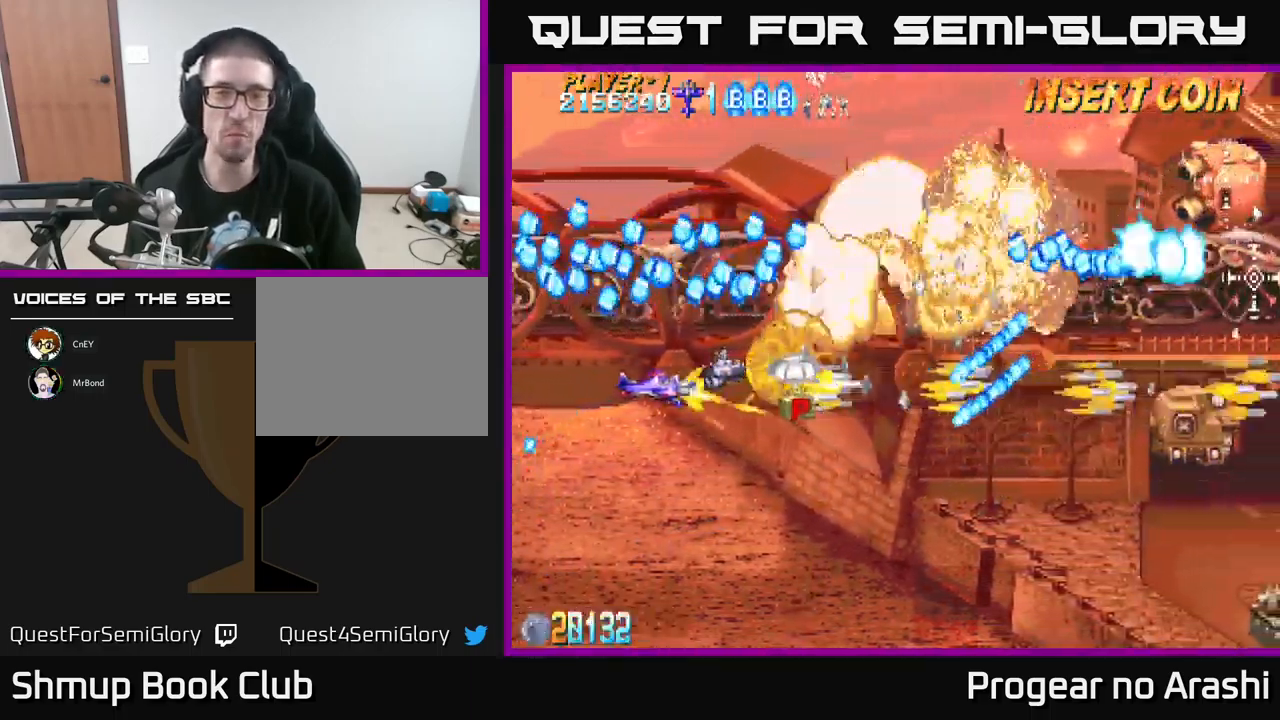
{"buttons": ["X", "DPAD_LEFT"], "left_stick": "center", "events": [[17, "DPAD_RIGHT", "down"], [84, "DPAD_UP", "down"], [301, "X", "down"], [317, "DPAD_UP", "up"], [334, "A", "up"], [334, "DPAD_RIGHT", "up"], [384, "DPAD_DOWN", "down"], [384, "DPAD_LEFT", "down"], [434, "DPAD_DOWN", "up"]]}
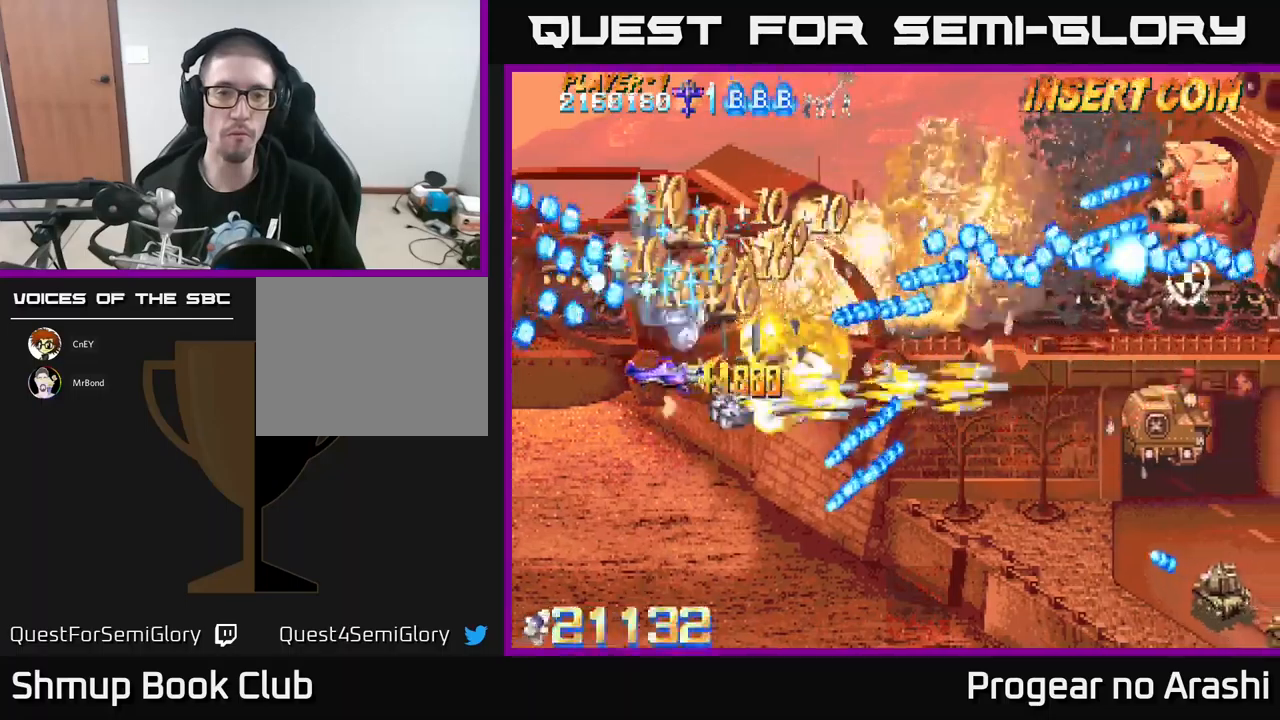
{"buttons": ["X", "DPAD_DOWN"], "left_stick": "center", "events": [[100, "DPAD_LEFT", "up"], [383, "DPAD_DOWN", "down"]]}
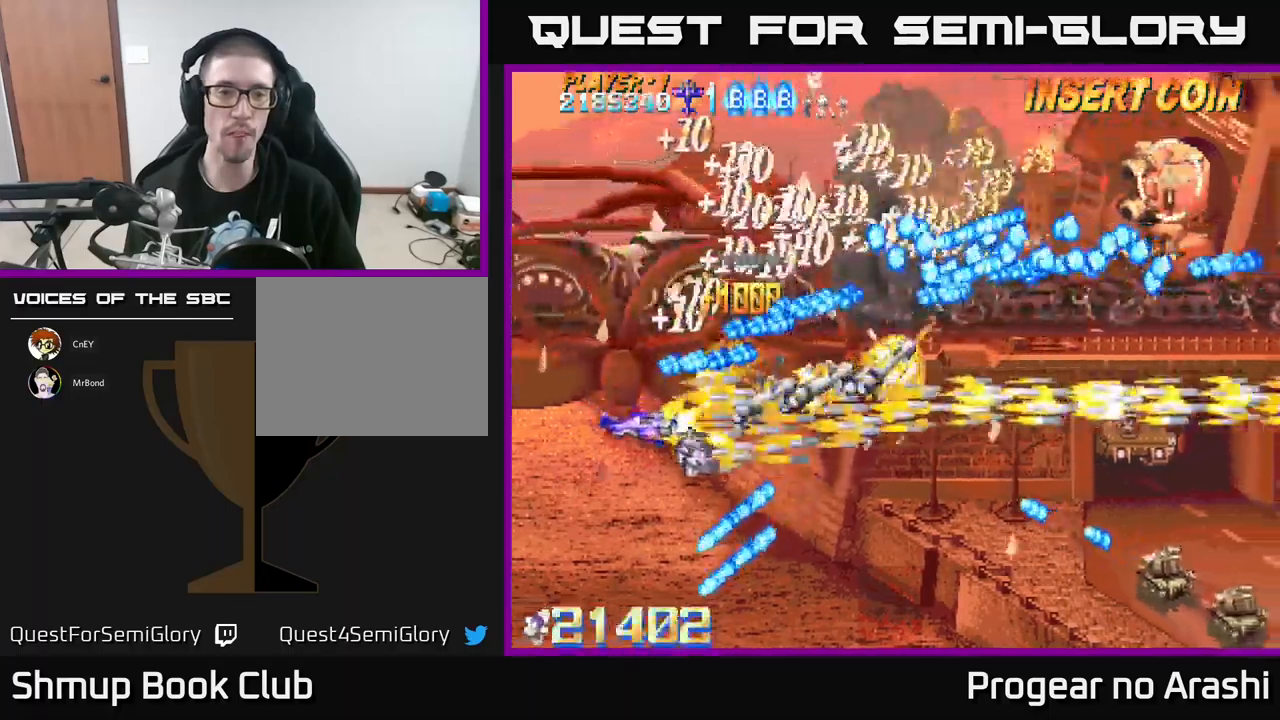
{"buttons": ["A", "DPAD_LEFT"], "left_stick": "center", "events": [[67, "DPAD_RIGHT", "down"], [117, "DPAD_DOWN", "up"], [150, "A", "down"], [200, "X", "up"], [217, "DPAD_RIGHT", "up"], [283, "DPAD_LEFT", "down"]]}
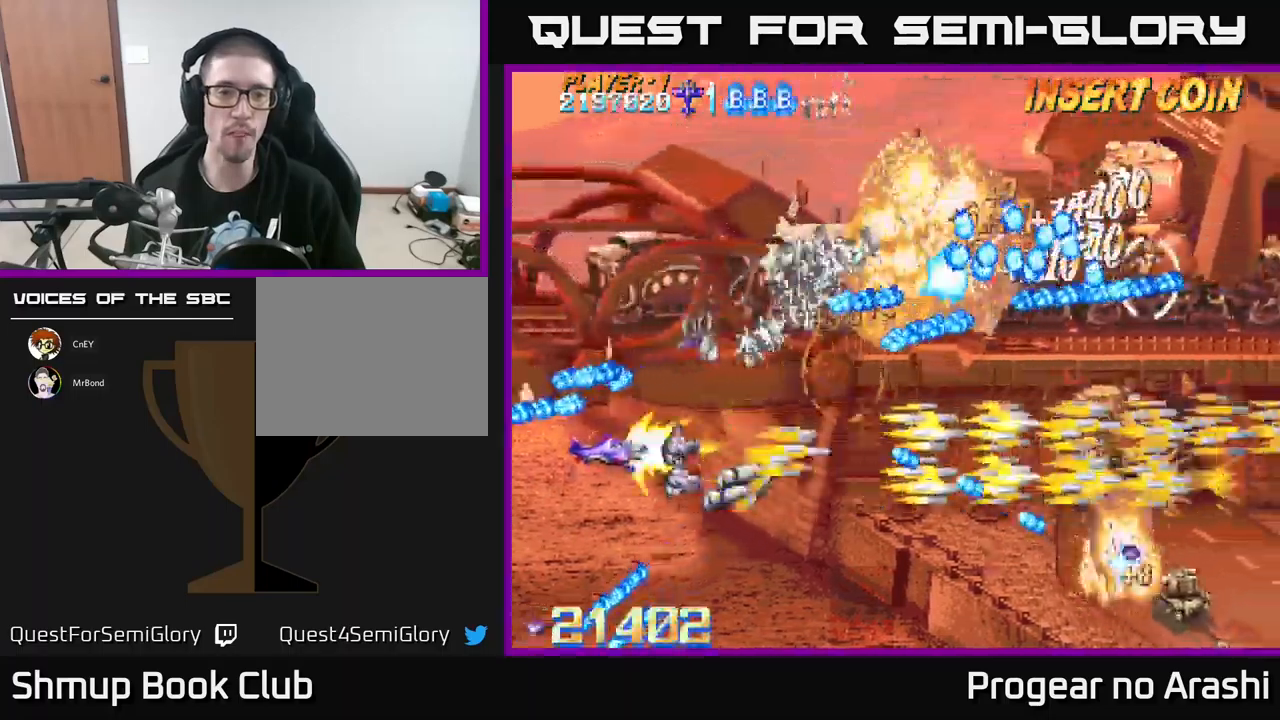
{"buttons": ["A"], "left_stick": "center", "events": [[17, "DPAD_LEFT", "up"], [33, "DPAD_DOWN", "down"], [83, "DPAD_DOWN", "up"], [133, "DPAD_LEFT", "down"], [250, "DPAD_LEFT", "up"], [267, "DPAD_DOWN", "down"], [333, "DPAD_DOWN", "up"]]}
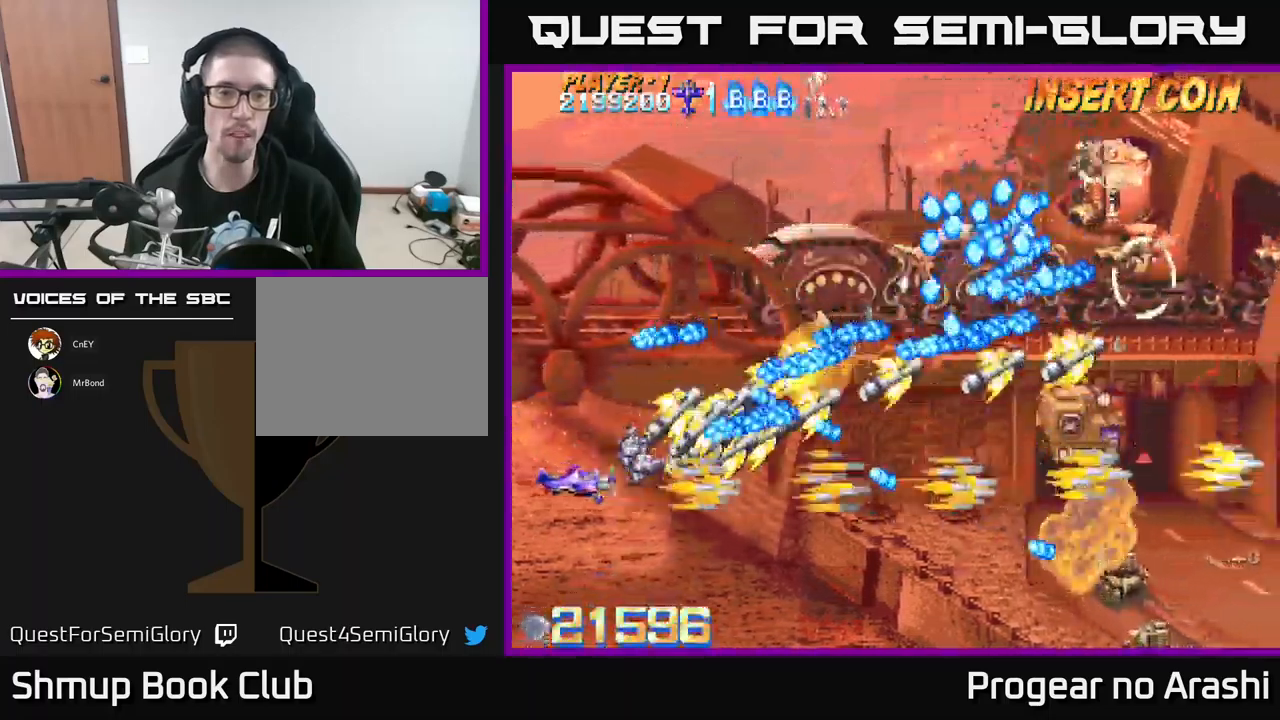
{"buttons": ["X", "DPAD_DOWN", "DPAD_RIGHT"], "left_stick": "center", "events": [[17, "DPAD_DOWN", "down"], [100, "DPAD_DOWN", "up"], [200, "DPAD_DOWN", "down"], [317, "X", "down"], [350, "A", "up"], [400, "DPAD_RIGHT", "down"]]}
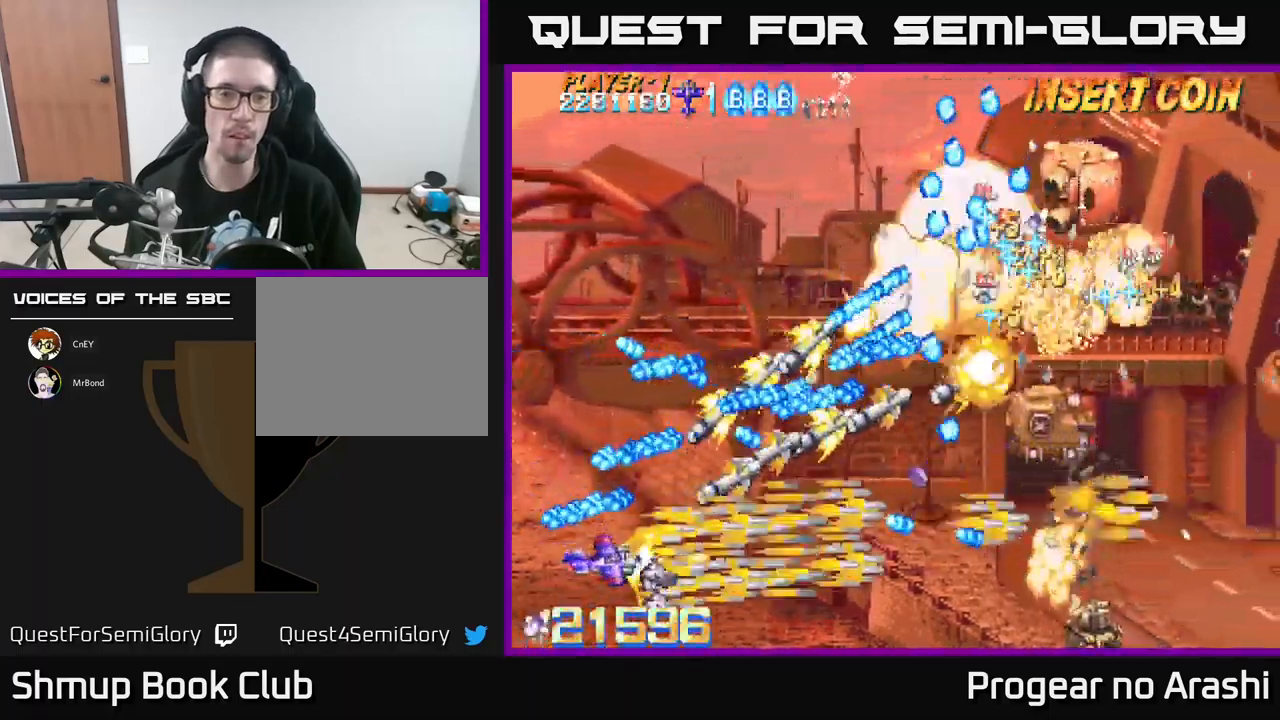
{"buttons": ["X", "DPAD_DOWN"], "left_stick": "center", "events": [[67, "DPAD_DOWN", "up"], [200, "DPAD_UP", "down"], [250, "DPAD_RIGHT", "up"], [283, "DPAD_UP", "up"], [467, "DPAD_DOWN", "down"]]}
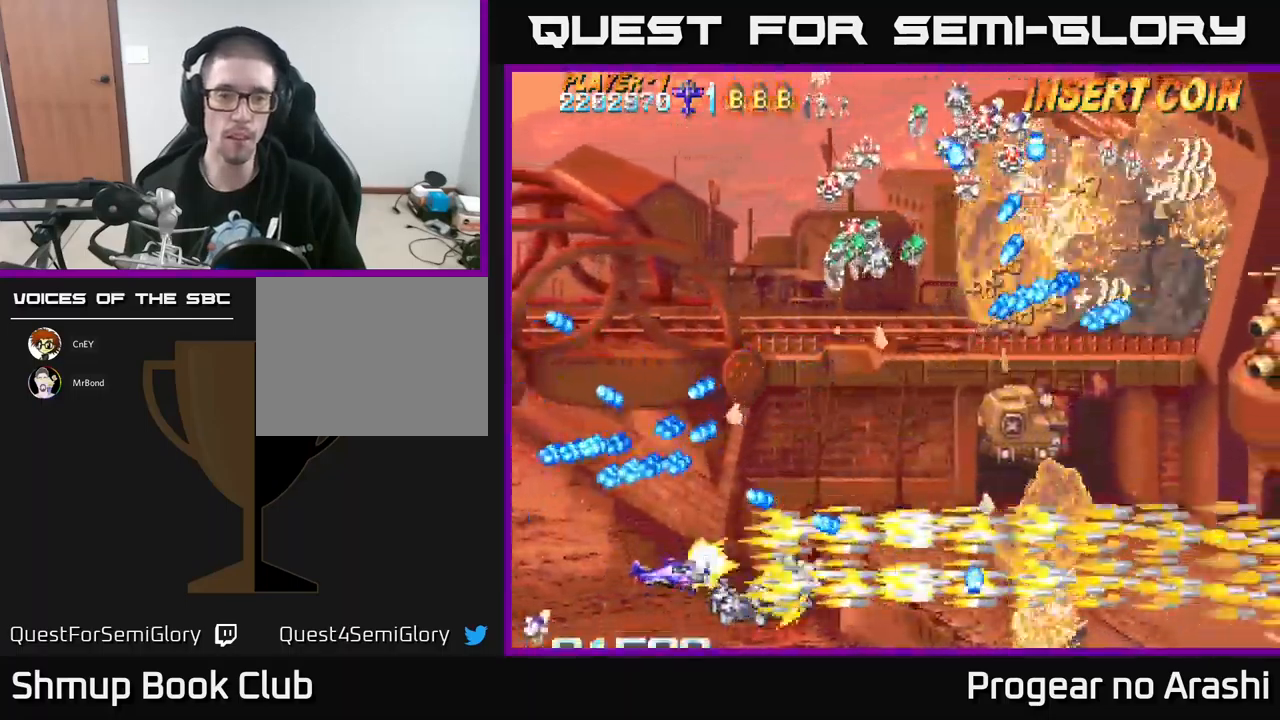
{"buttons": ["A", "DPAD_UP", "DPAD_LEFT"], "left_stick": "center", "events": [[33, "DPAD_RIGHT", "down"], [133, "DPAD_DOWN", "up"], [150, "A", "down"], [183, "X", "up"], [300, "DPAD_UP", "down"], [317, "DPAD_RIGHT", "up"], [350, "DPAD_LEFT", "down"]]}
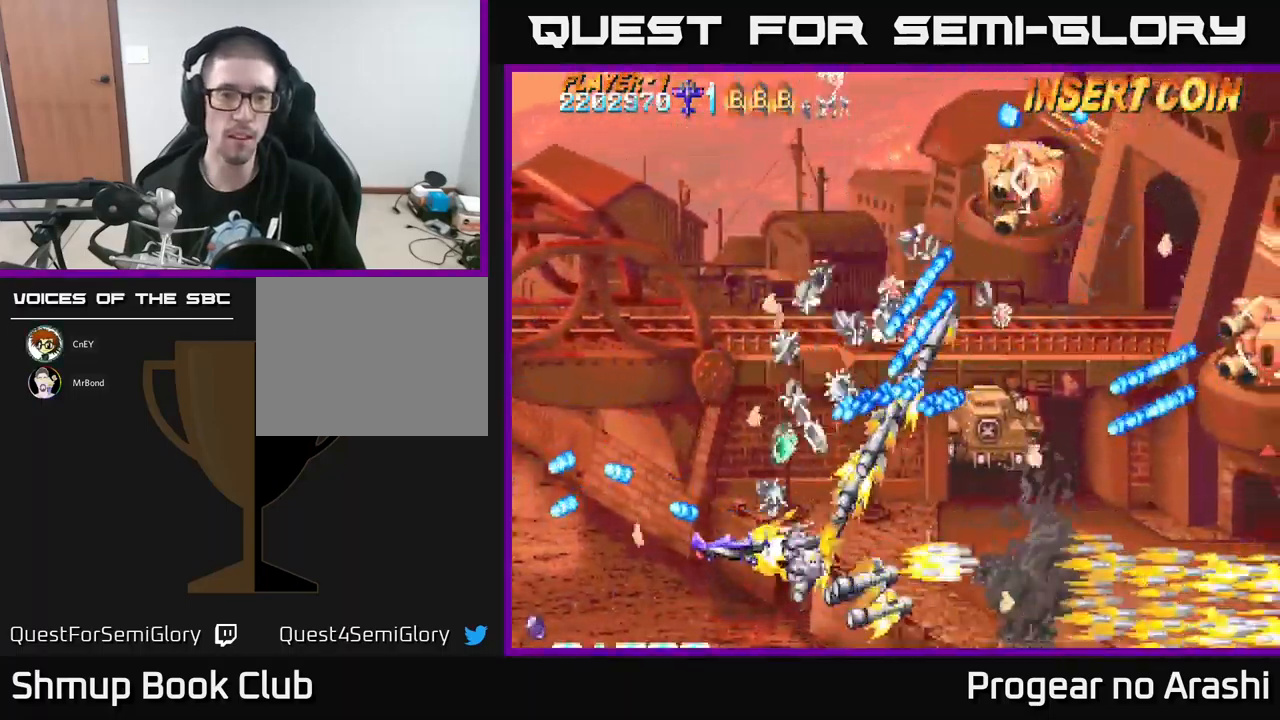
{"buttons": ["X", "DPAD_UP"], "left_stick": "center", "events": [[50, "X", "down"], [83, "A", "up"], [83, "DPAD_LEFT", "up"], [150, "DPAD_LEFT", "down"], [467, "DPAD_LEFT", "up"]]}
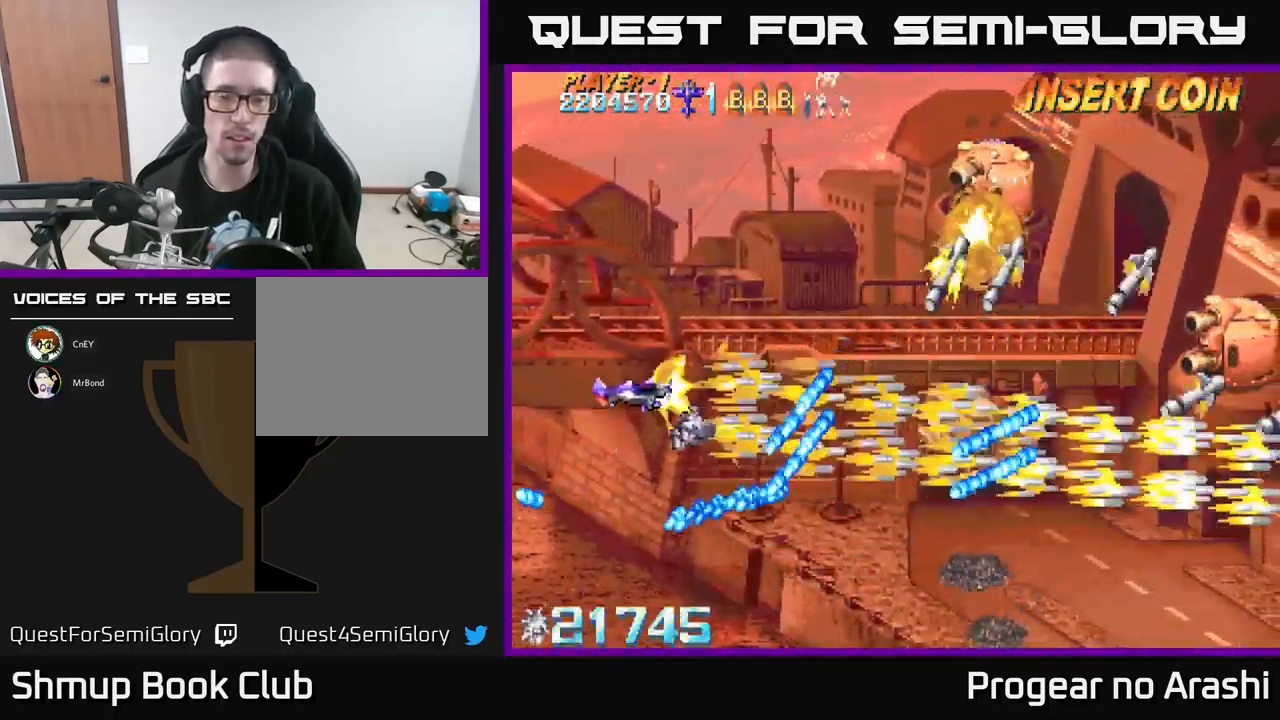
{"buttons": ["A", "DPAD_UP"], "left_stick": "center", "events": [[400, "A", "down"], [450, "X", "up"]]}
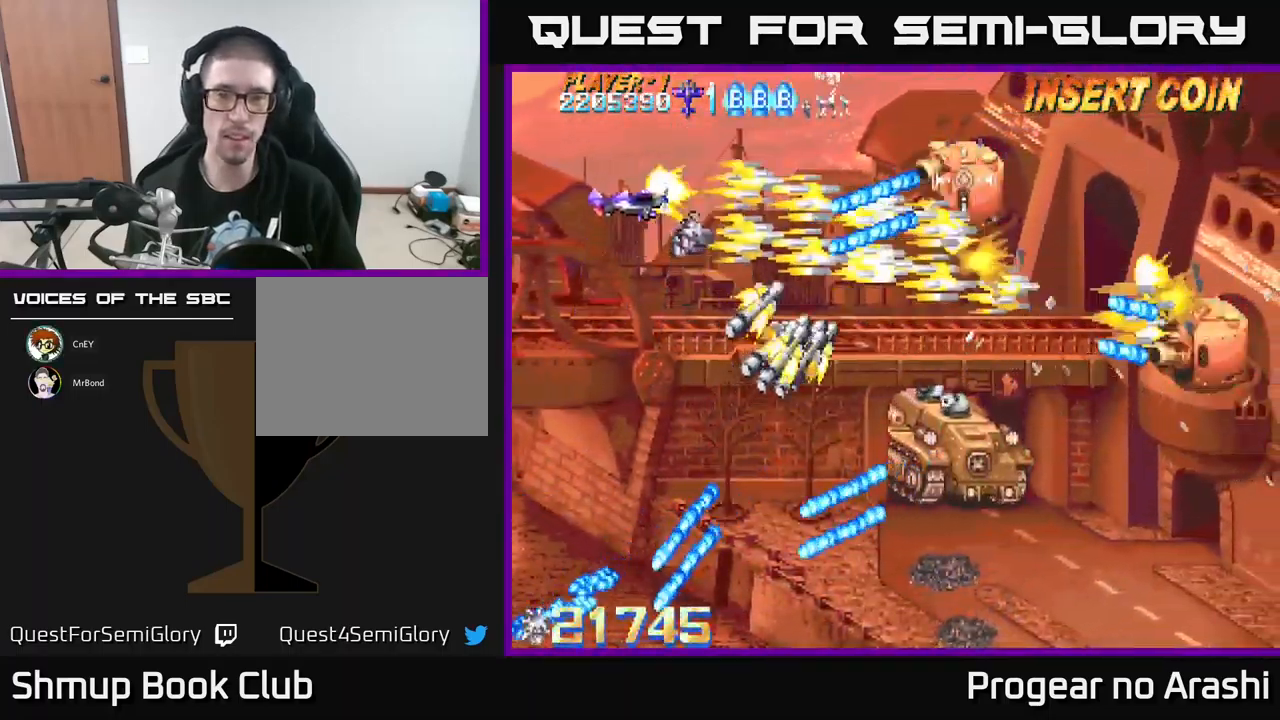
{"buttons": ["X", "DPAD_DOWN"], "left_stick": "center", "events": [[17, "DPAD_LEFT", "down"], [33, "DPAD_UP", "up"], [217, "DPAD_DOWN", "down"], [267, "DPAD_LEFT", "up"], [400, "X", "down"], [417, "A", "up"]]}
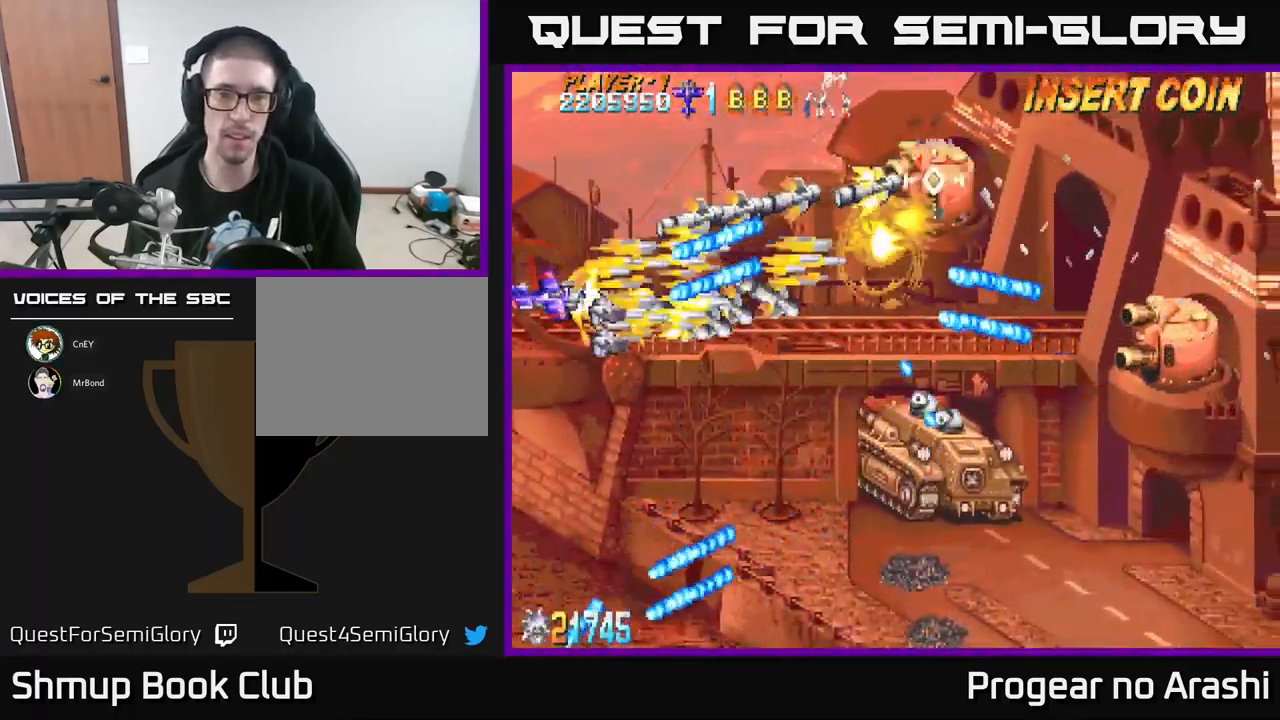
{"buttons": ["X", "DPAD_DOWN", "DPAD_RIGHT"], "left_stick": "center", "events": [[283, "DPAD_RIGHT", "down"]]}
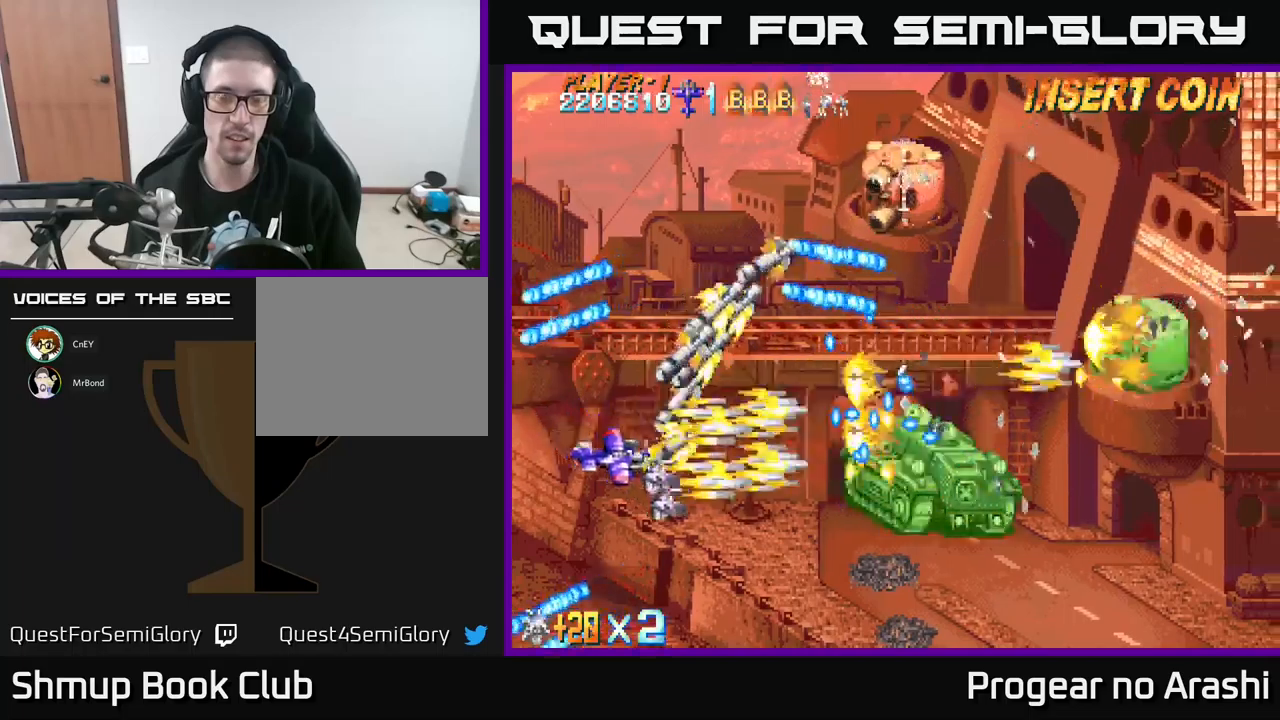
{"buttons": ["X"], "left_stick": "center", "events": [[67, "DPAD_DOWN", "up"], [67, "DPAD_RIGHT", "up"], [117, "DPAD_LEFT", "down"], [283, "DPAD_LEFT", "up"]]}
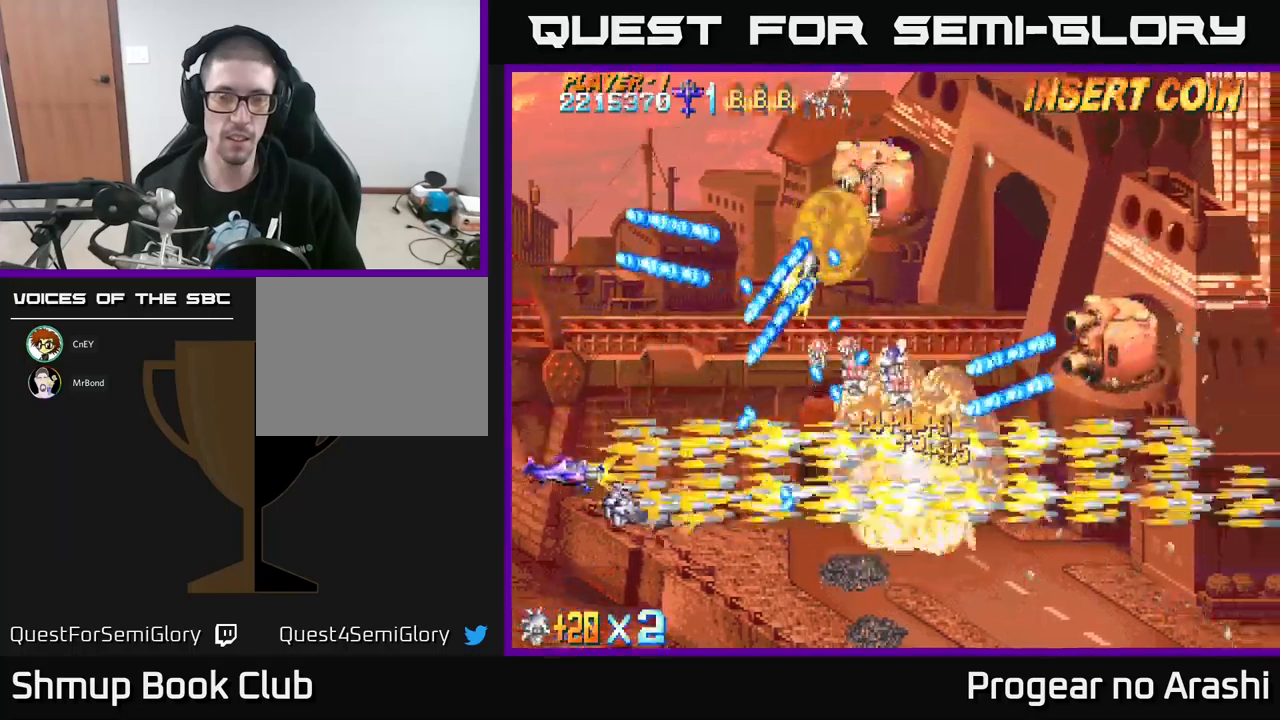
{"buttons": ["A", "DPAD_RIGHT"], "left_stick": "center", "events": [[67, "A", "down"], [117, "DPAD_DOWN", "down"], [117, "X", "up"], [267, "DPAD_DOWN", "up"], [400, "DPAD_DOWN", "down"], [400, "DPAD_RIGHT", "down"], [467, "DPAD_DOWN", "up"]]}
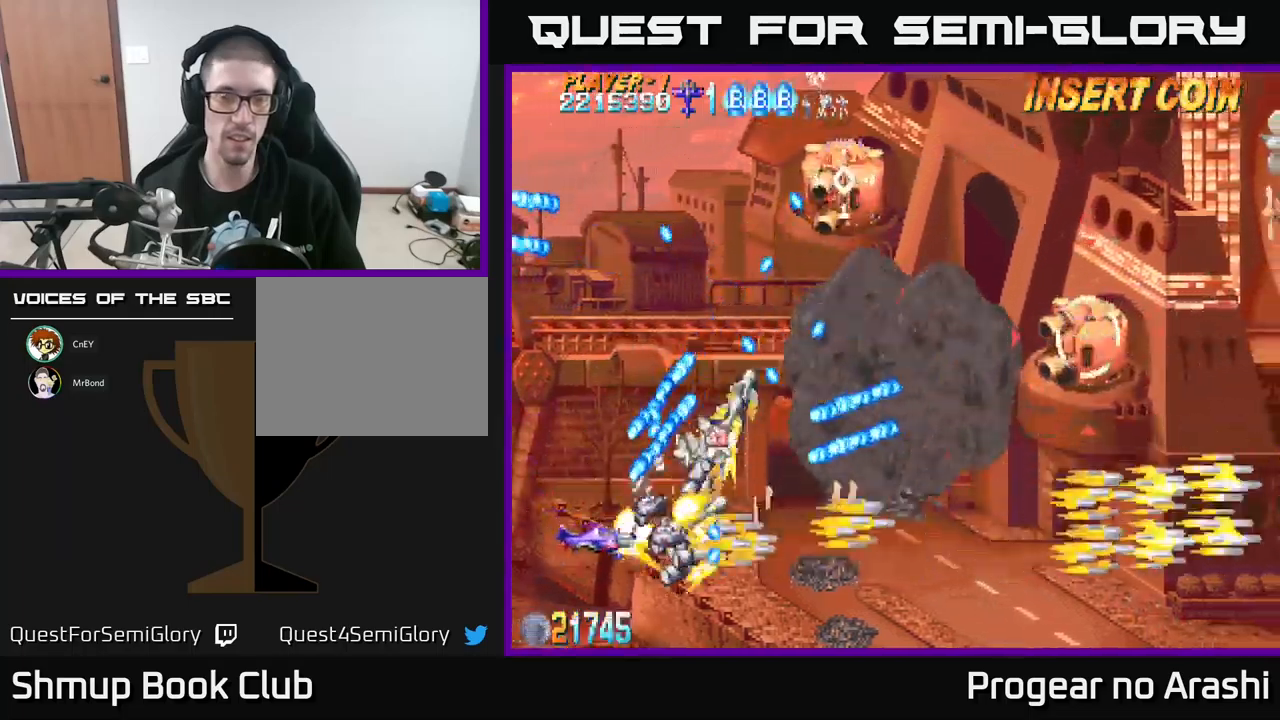
{"buttons": ["A"], "left_stick": "center", "events": [[50, "DPAD_RIGHT", "up"], [250, "DPAD_UP", "down"], [317, "DPAD_RIGHT", "down"], [317, "DPAD_UP", "up"], [433, "DPAD_RIGHT", "up"]]}
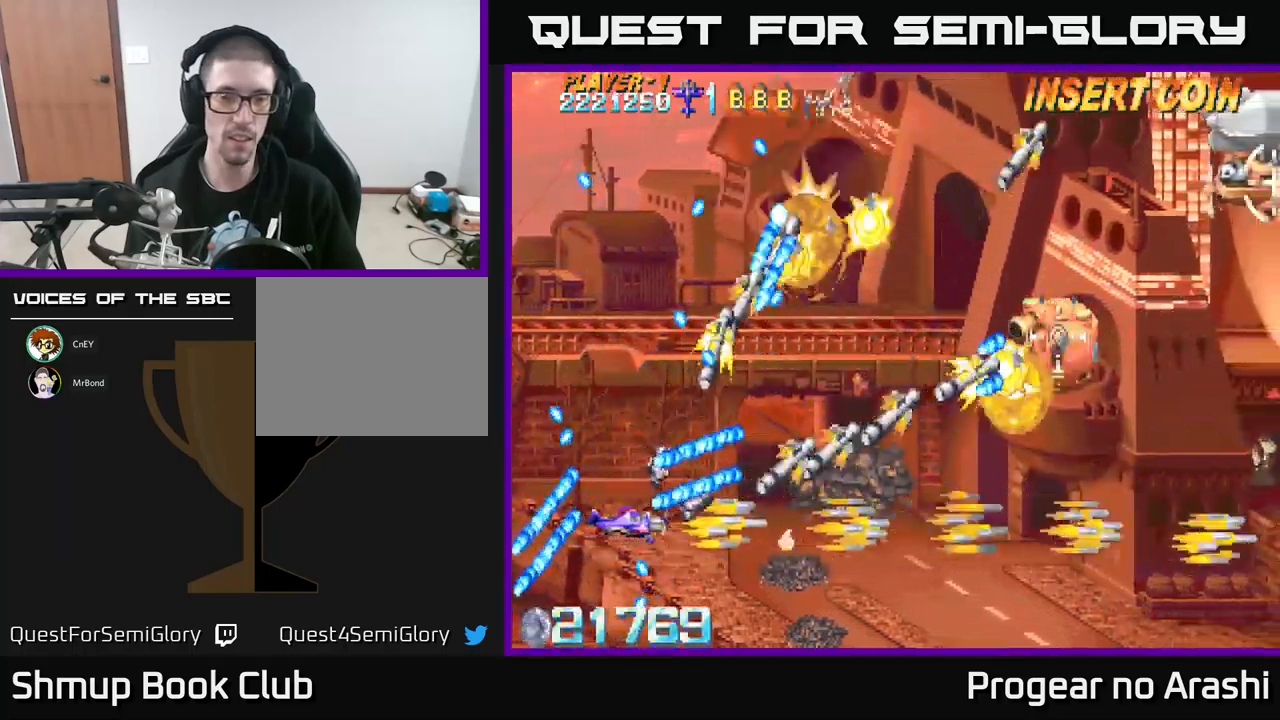
{"buttons": ["X", "DPAD_UP", "DPAD_LEFT"], "left_stick": "center", "events": [[67, "DPAD_DOWN", "down"], [133, "X", "down"], [150, "DPAD_RIGHT", "down"], [183, "A", "up"], [183, "DPAD_DOWN", "up"], [333, "DPAD_RIGHT", "up"], [400, "DPAD_UP", "down"], [483, "DPAD_LEFT", "down"]]}
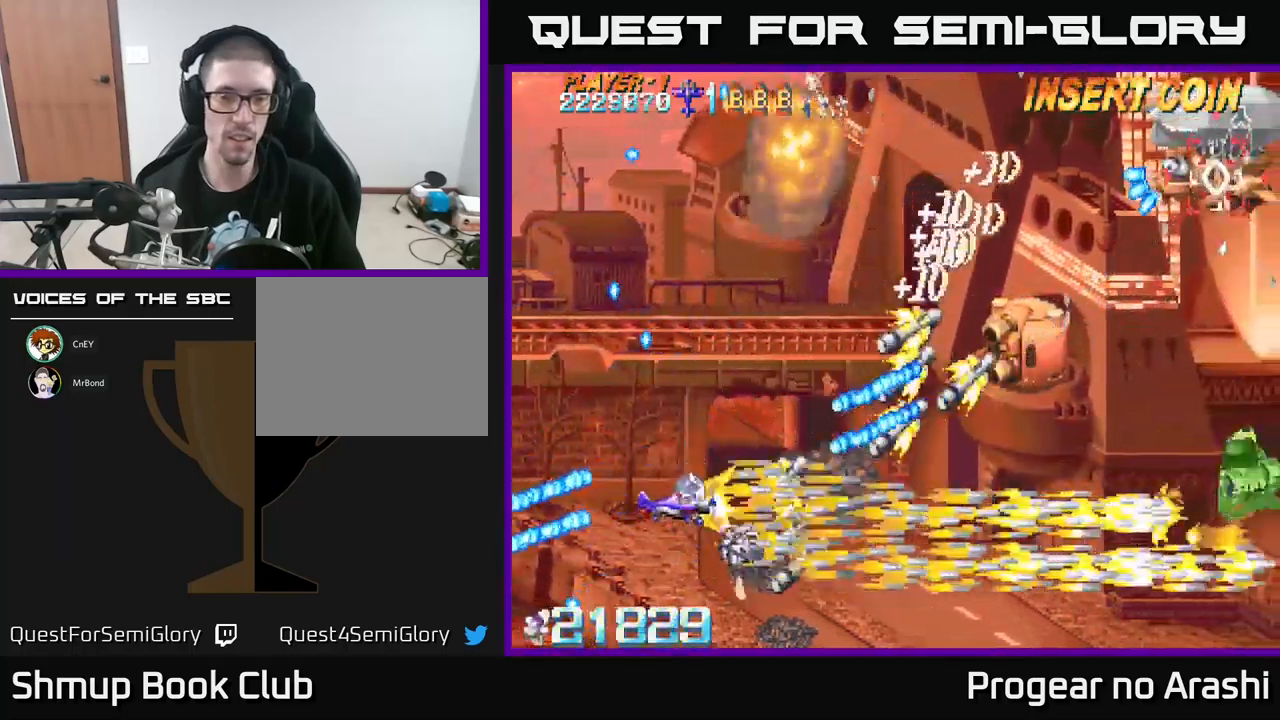
{"buttons": ["X", "DPAD_UP", "DPAD_RIGHT"], "left_stick": "center", "events": [[267, "DPAD_LEFT", "up"], [433, "DPAD_RIGHT", "down"], [433, "DPAD_UP", "up"], [500, "DPAD_UP", "down"]]}
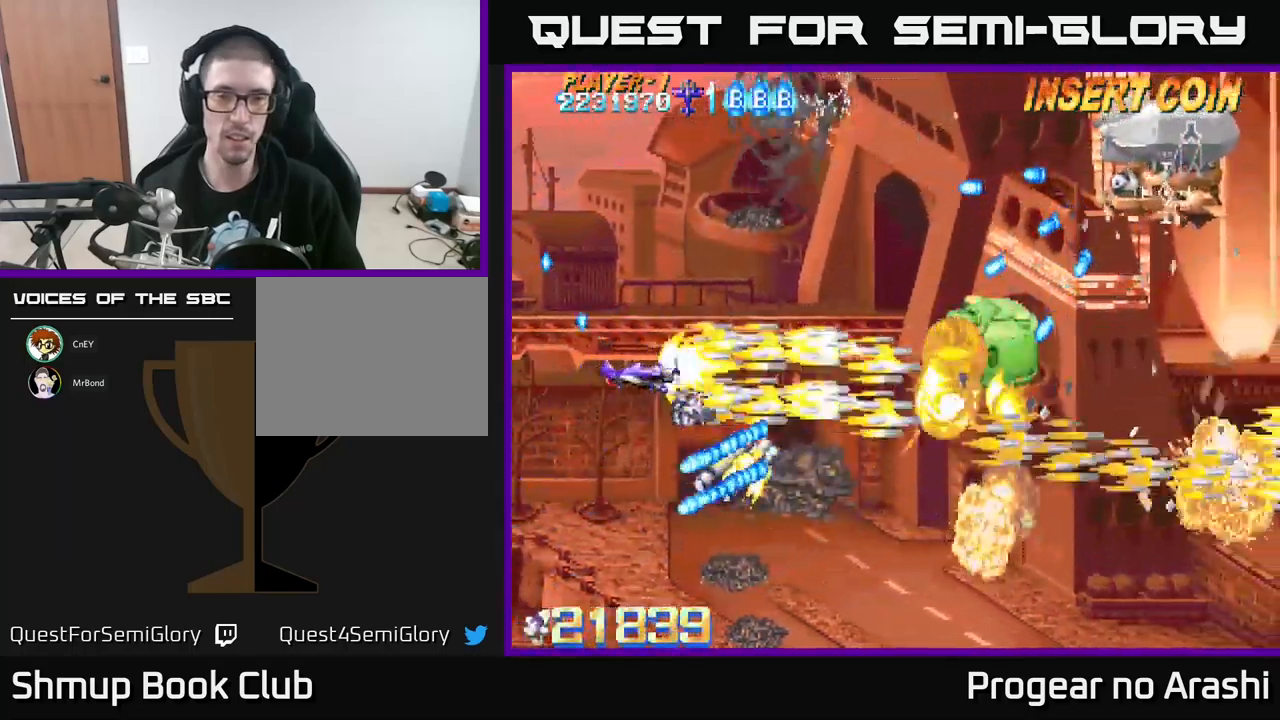
{"buttons": ["X"], "left_stick": "center", "events": [[200, "DPAD_RIGHT", "up"], [500, "DPAD_UP", "up"]]}
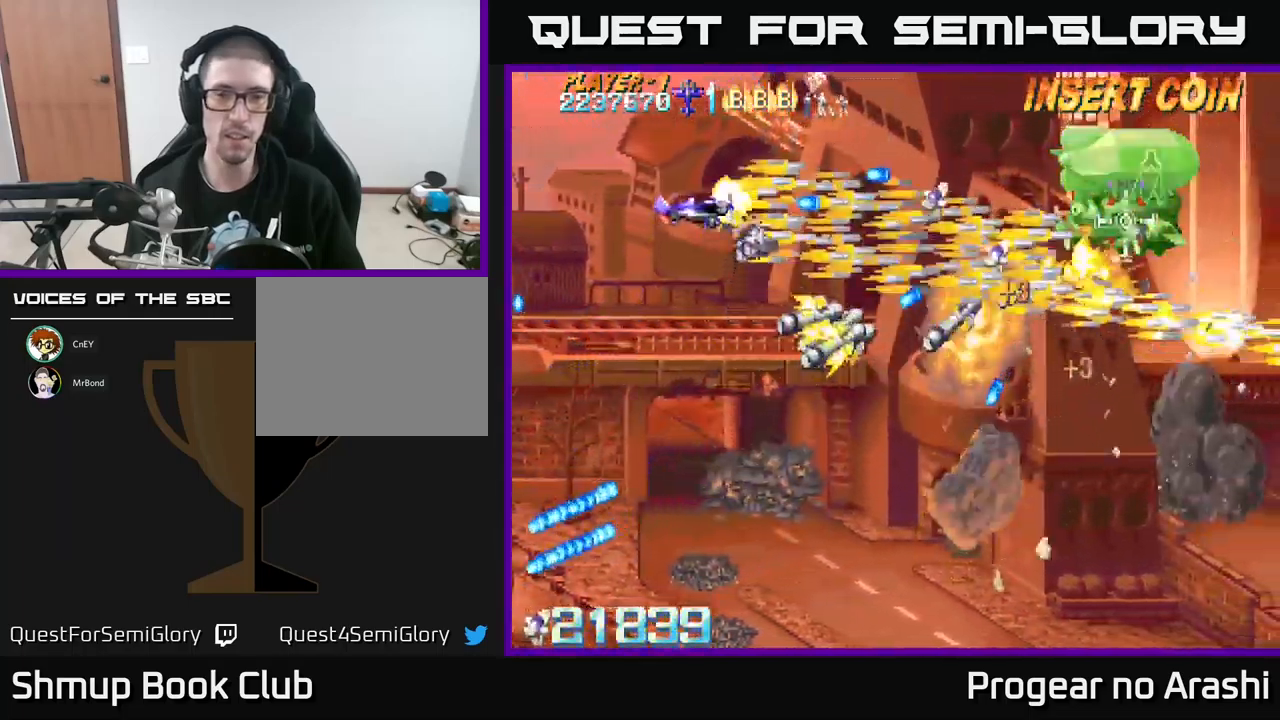
{"buttons": ["A", "DPAD_UP", "DPAD_LEFT"], "left_stick": "center", "events": [[17, "DPAD_DOWN", "down"], [250, "A", "down"], [250, "DPAD_RIGHT", "down"], [283, "DPAD_DOWN", "up"], [283, "X", "up"], [467, "DPAD_RIGHT", "up"], [467, "DPAD_UP", "down"], [500, "DPAD_LEFT", "down"]]}
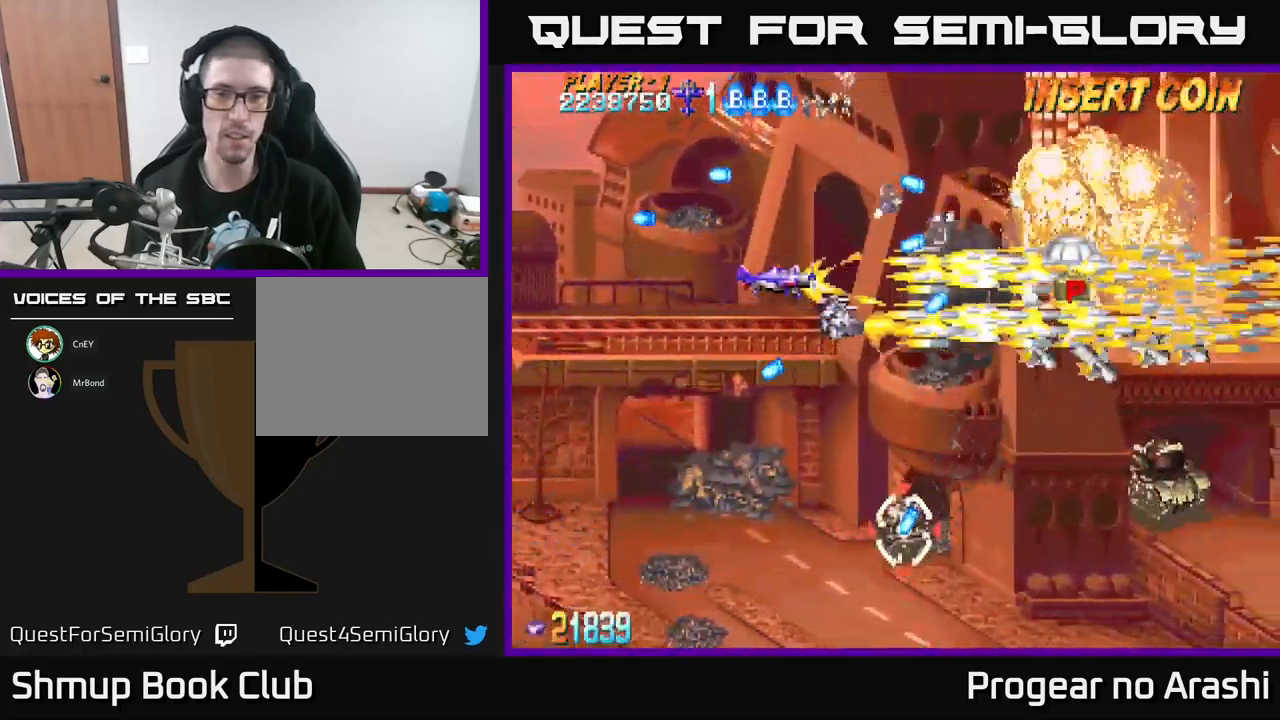
{"buttons": ["X", "DPAD_LEFT"], "left_stick": "center", "events": [[50, "DPAD_UP", "up"], [250, "DPAD_DOWN", "down"], [250, "X", "down"], [267, "A", "up"], [300, "DPAD_LEFT", "up"], [400, "DPAD_DOWN", "up"], [400, "DPAD_LEFT", "down"]]}